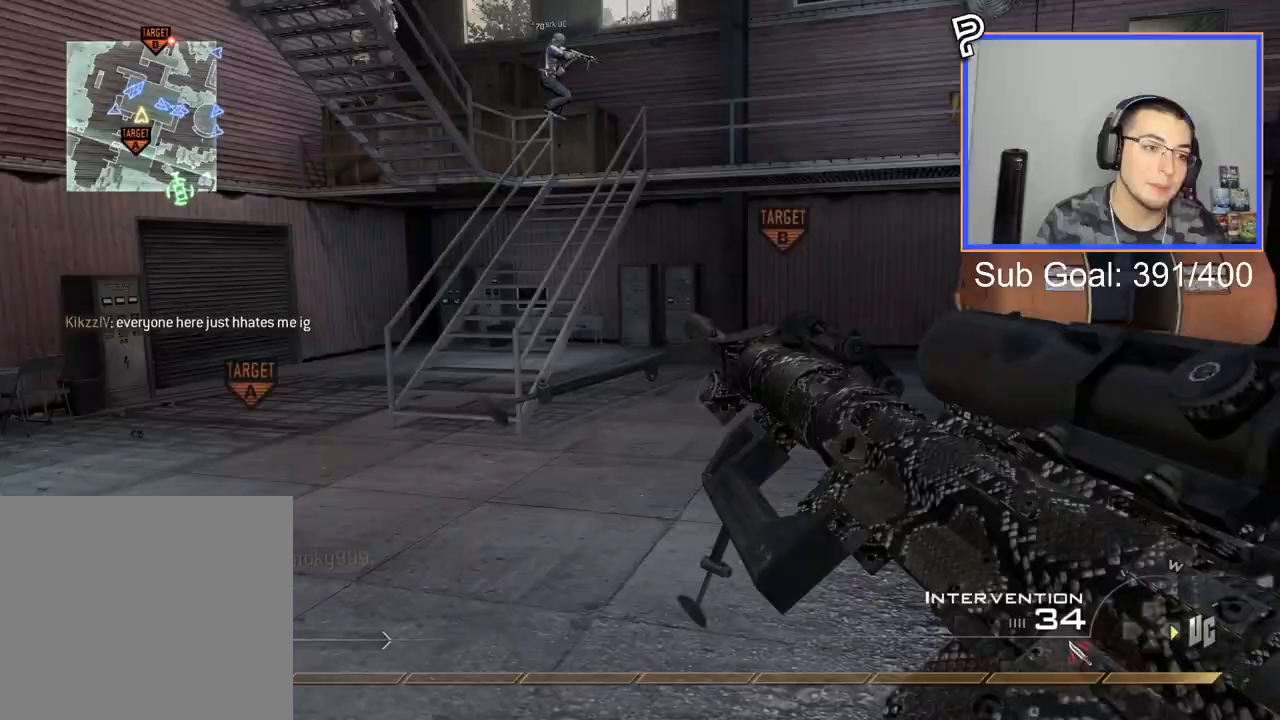
Gameplay with a controller (PlayStation layout); each line is a JSON object with the inputs held at the frame after it. "events" lists button and stick changes between this image and that frame as [ms after this image, input, new state], when the widget could be followed in between. Not read: left_stick.
{"buttons": [], "right_stick": "center", "events": [[267, "L3", "down"], [467, "L3", "up"]]}
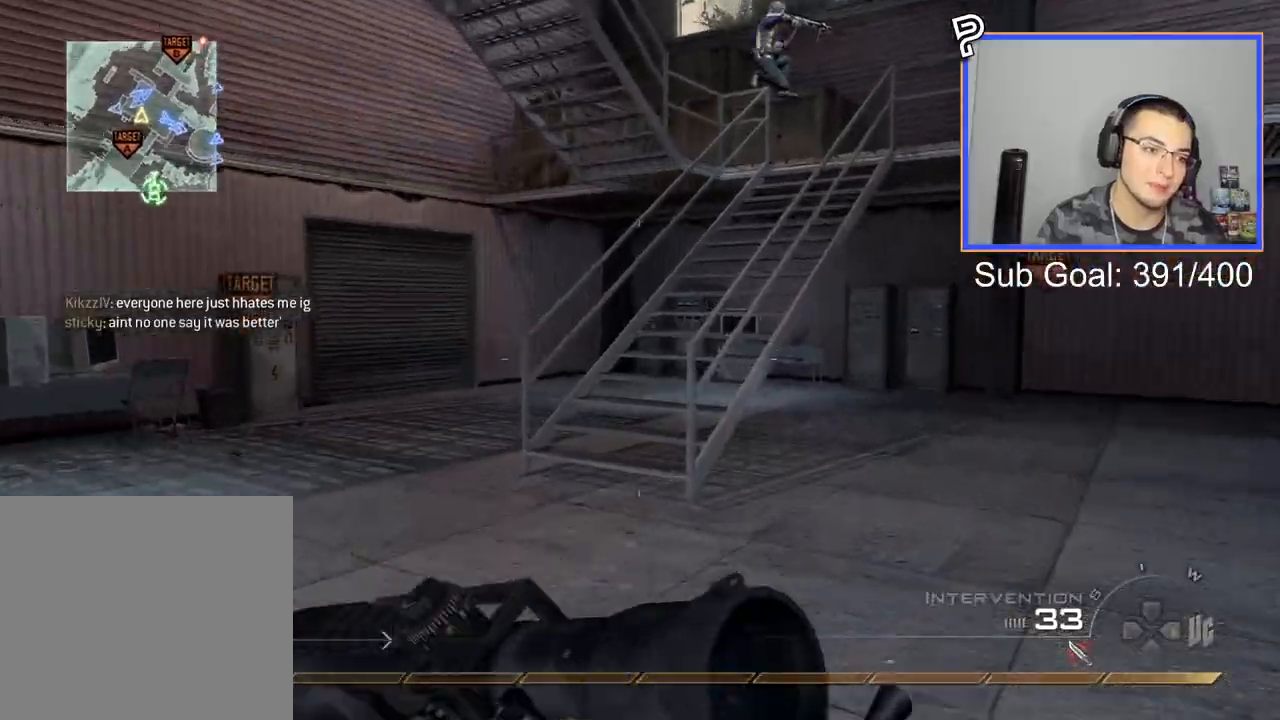
{"buttons": [], "right_stick": "center", "events": [[216, "CROSS", "down"], [333, "CROSS", "up"]]}
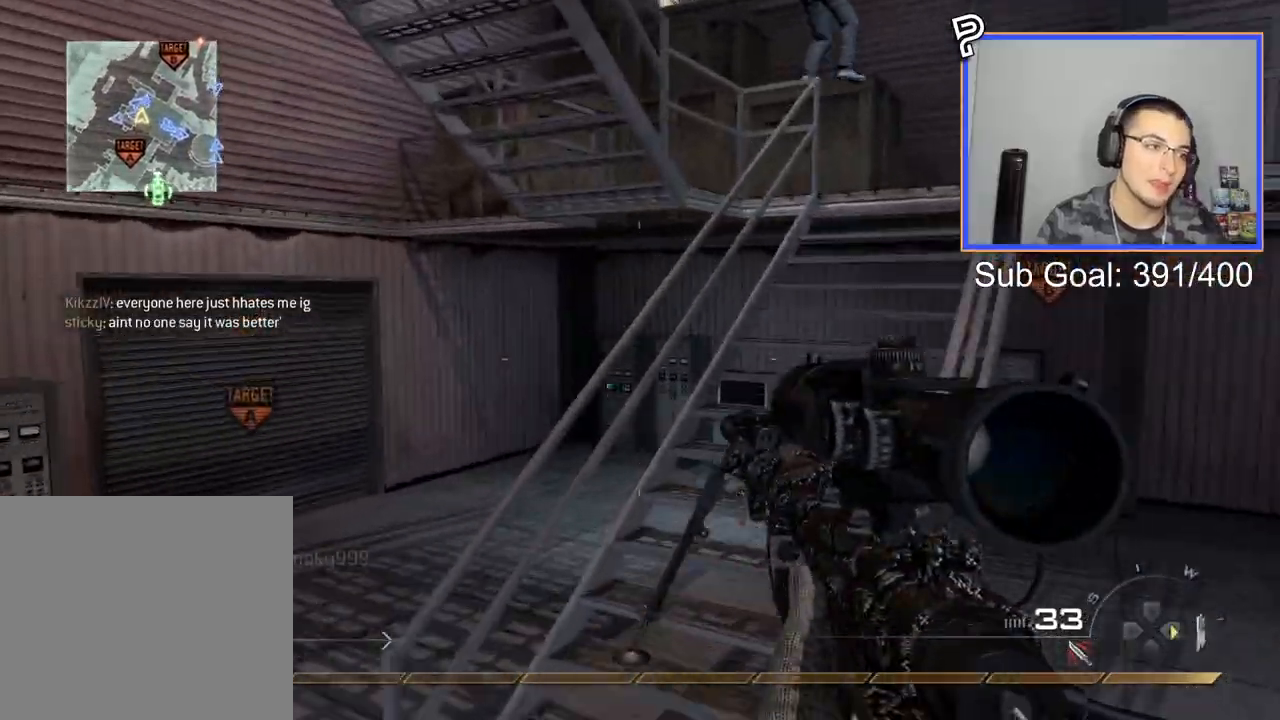
{"buttons": [], "right_stick": "center", "events": [[117, "right_stick", "right"], [200, "L3", "down"], [400, "L3", "up"], [501, "right_stick", "center"]]}
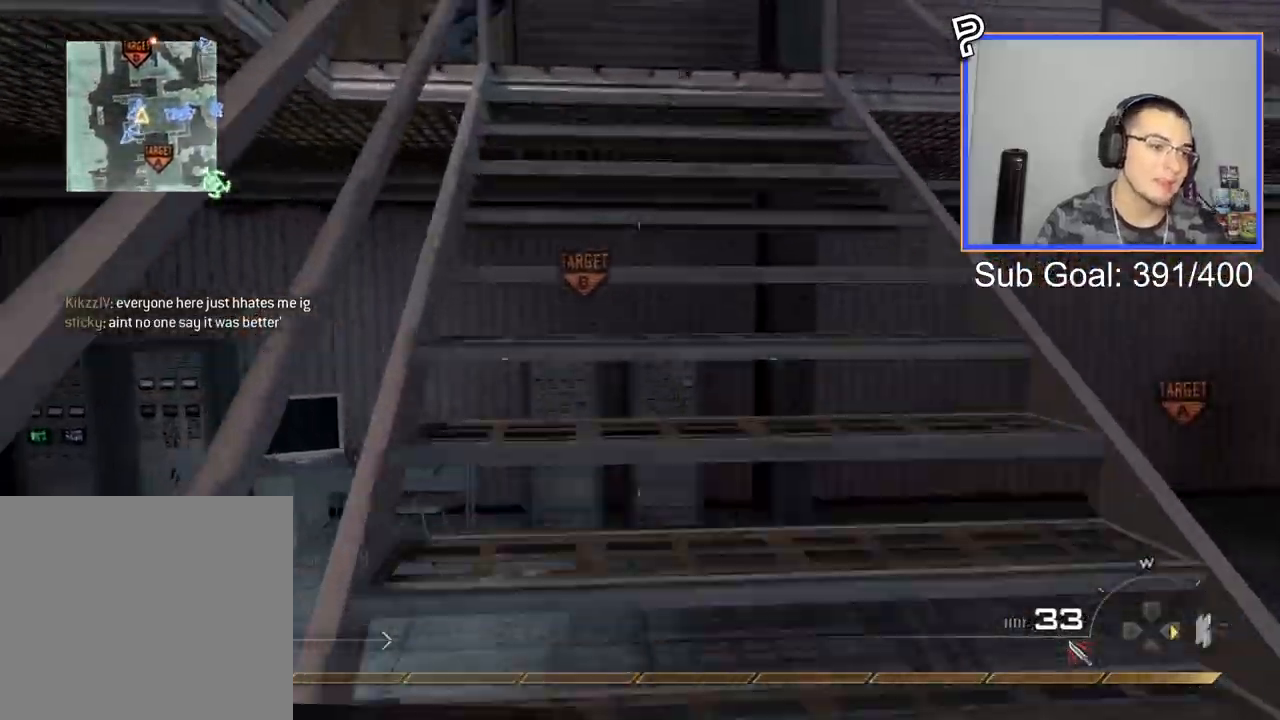
{"buttons": [], "right_stick": "center", "events": [[367, "right_stick", "left"], [433, "right_stick", "center"]]}
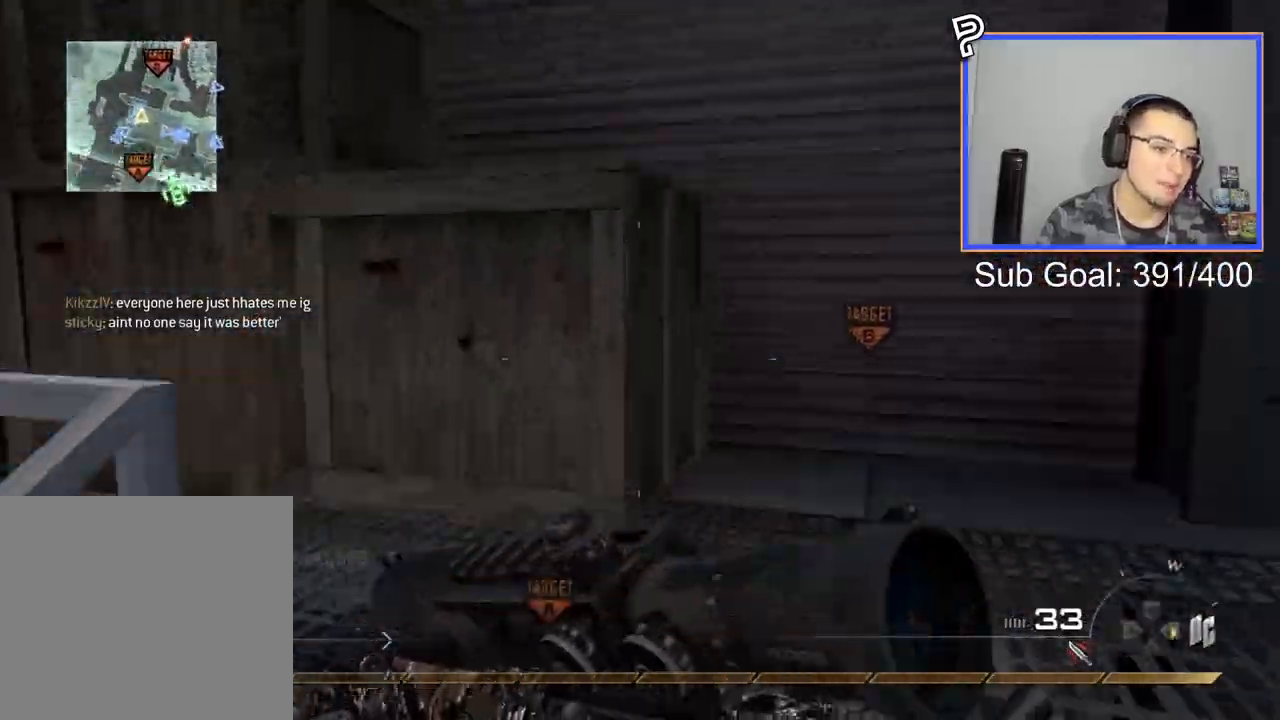
{"buttons": ["TRIANGLE"], "right_stick": "center", "events": [[134, "right_stick", "left"], [401, "right_stick", "center"], [484, "TRIANGLE", "down"]]}
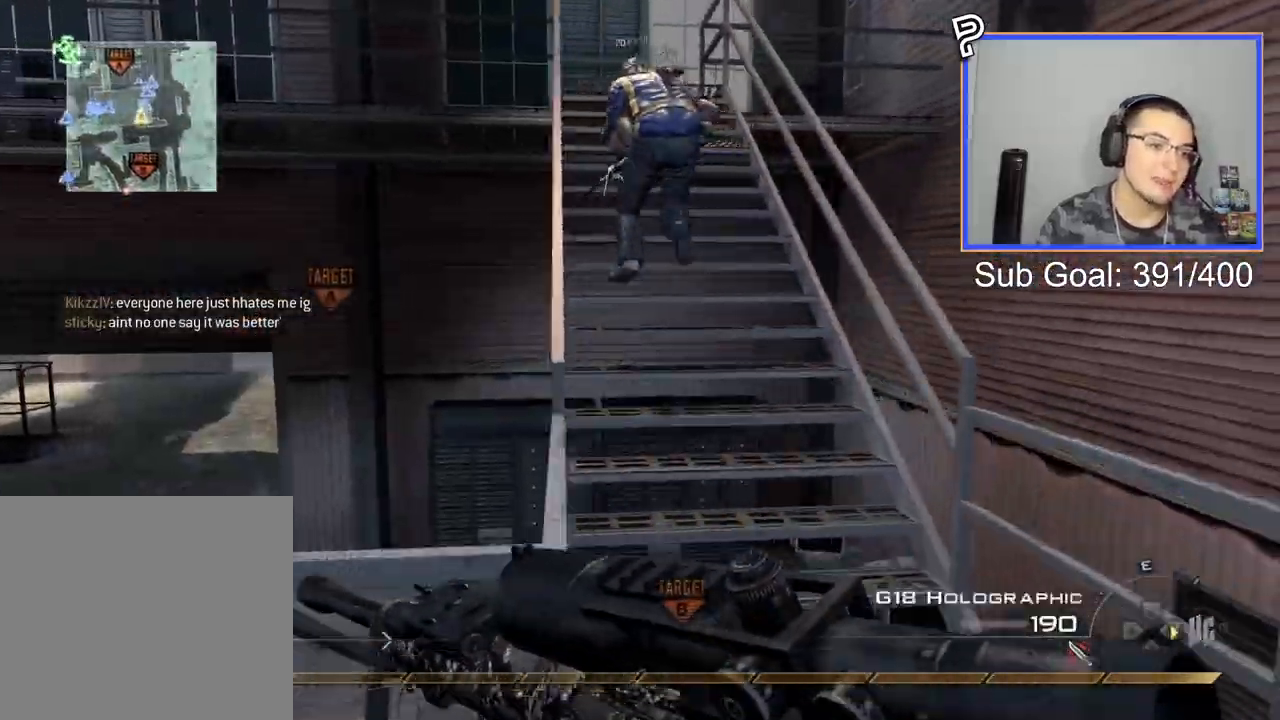
{"buttons": [], "right_stick": "center", "events": [[50, "TRIANGLE", "up"]]}
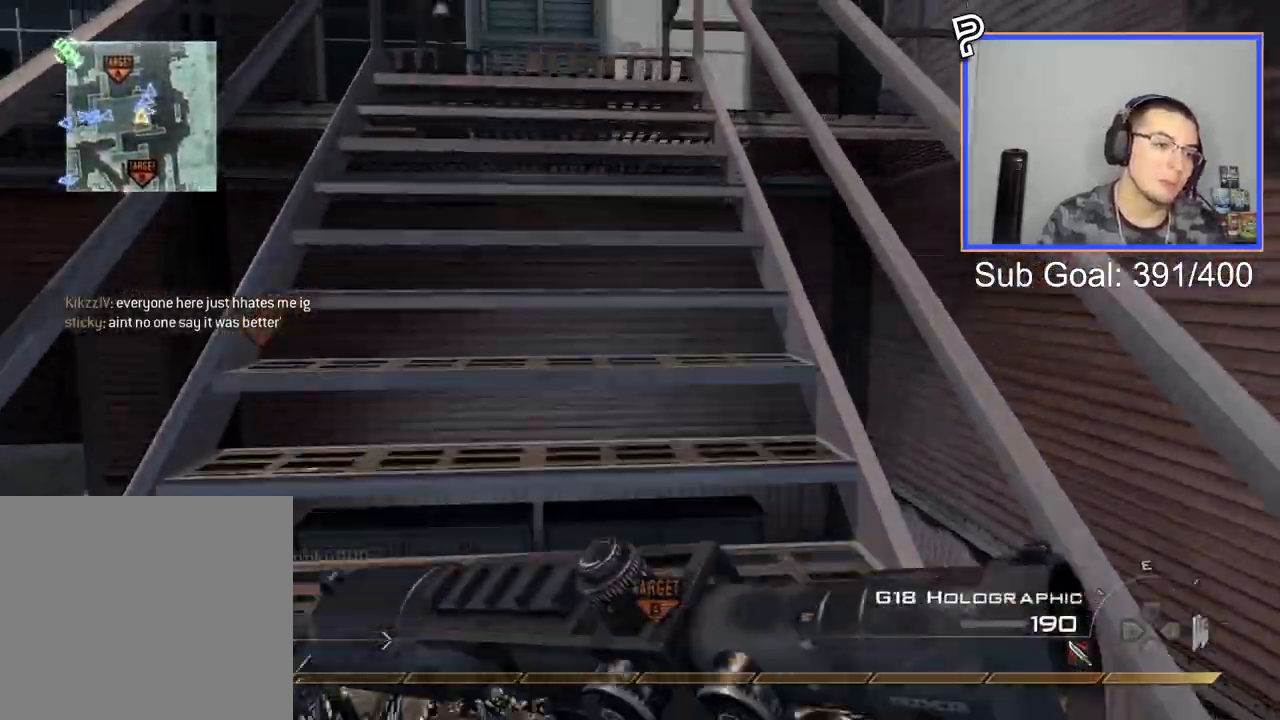
{"buttons": [], "right_stick": "center", "events": []}
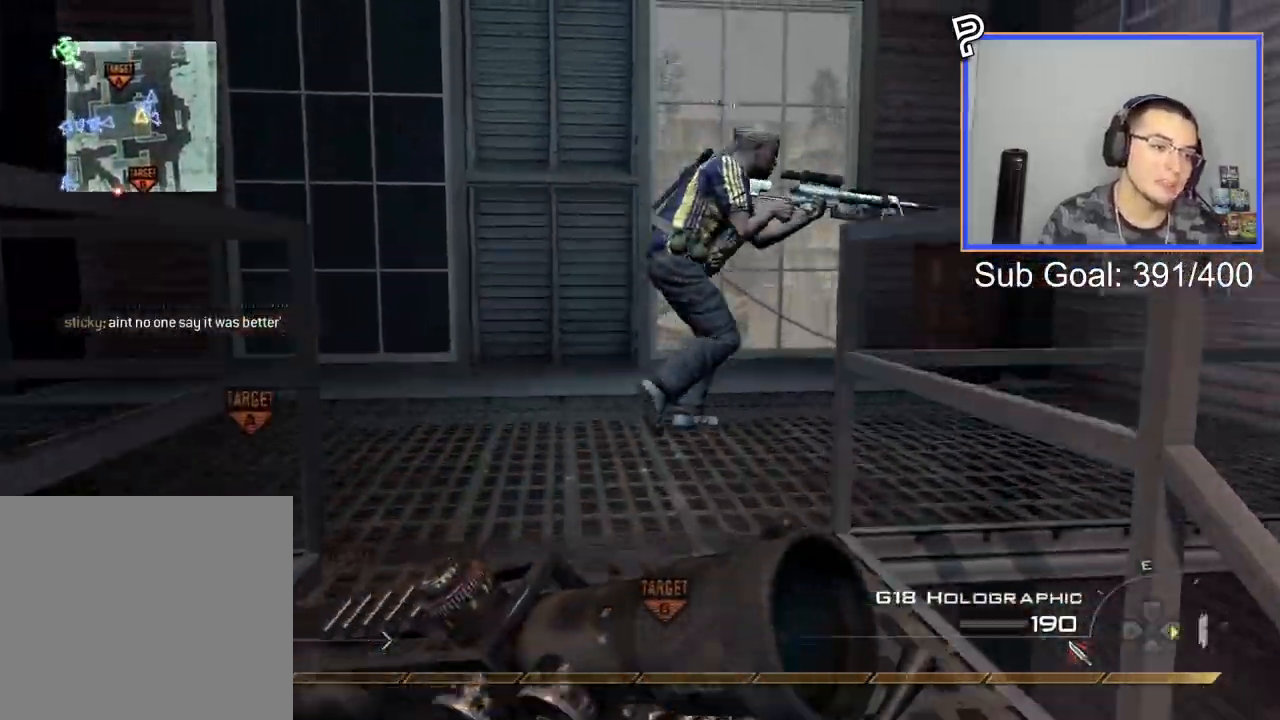
{"buttons": [], "right_stick": "left", "events": [[317, "right_stick", "left"]]}
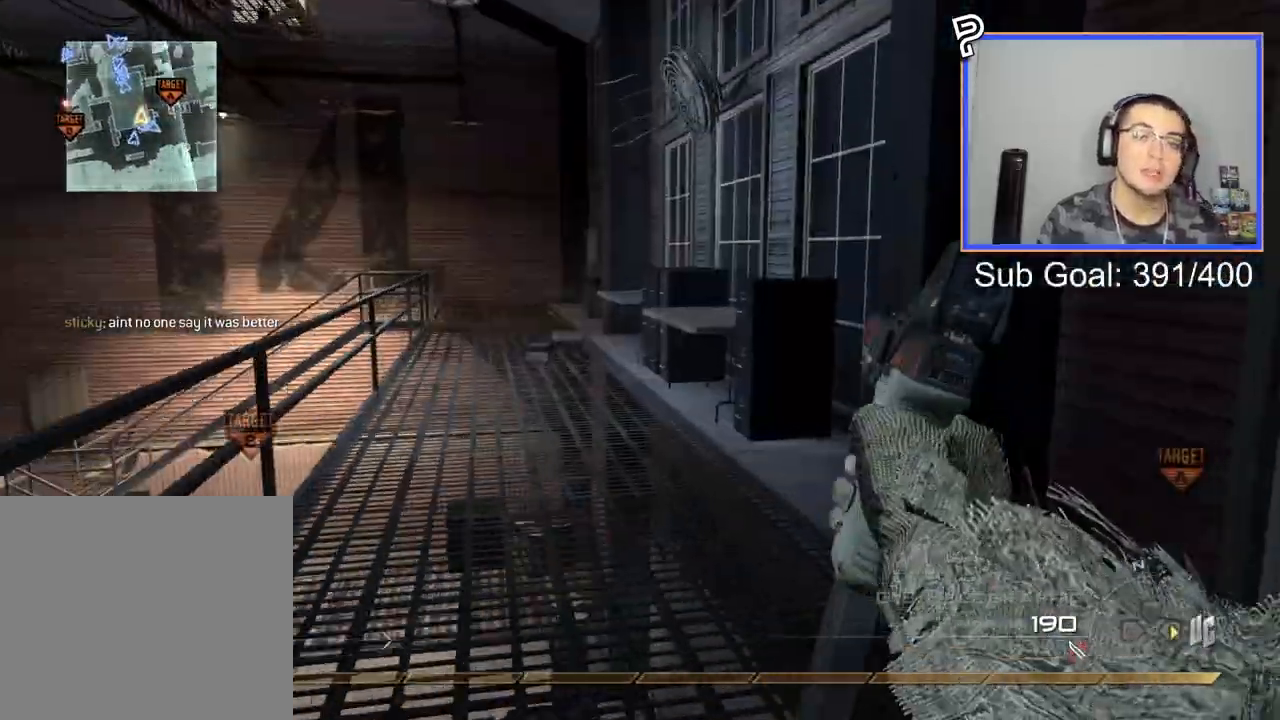
{"buttons": [], "right_stick": "center", "events": [[34, "right_stick", "center"], [100, "CROSS", "down"], [201, "CROSS", "up"]]}
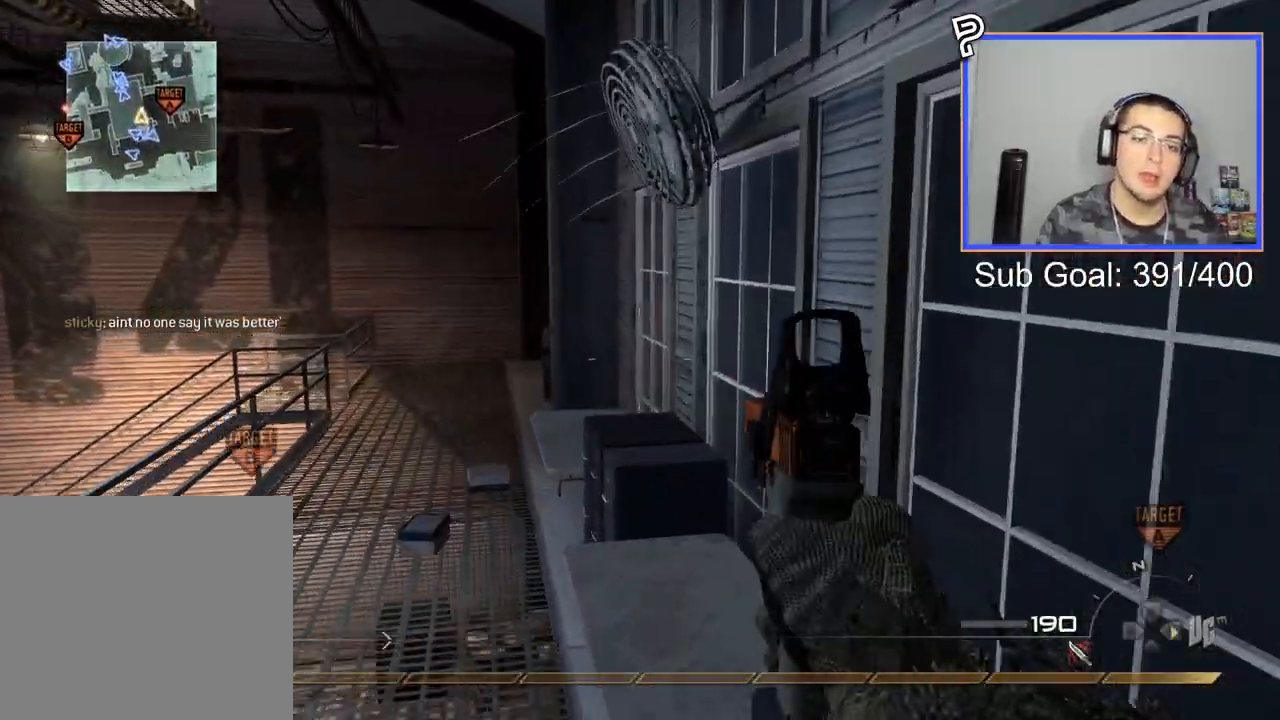
{"buttons": [], "right_stick": "center", "events": [[133, "right_stick", "left"], [267, "right_stick", "center"]]}
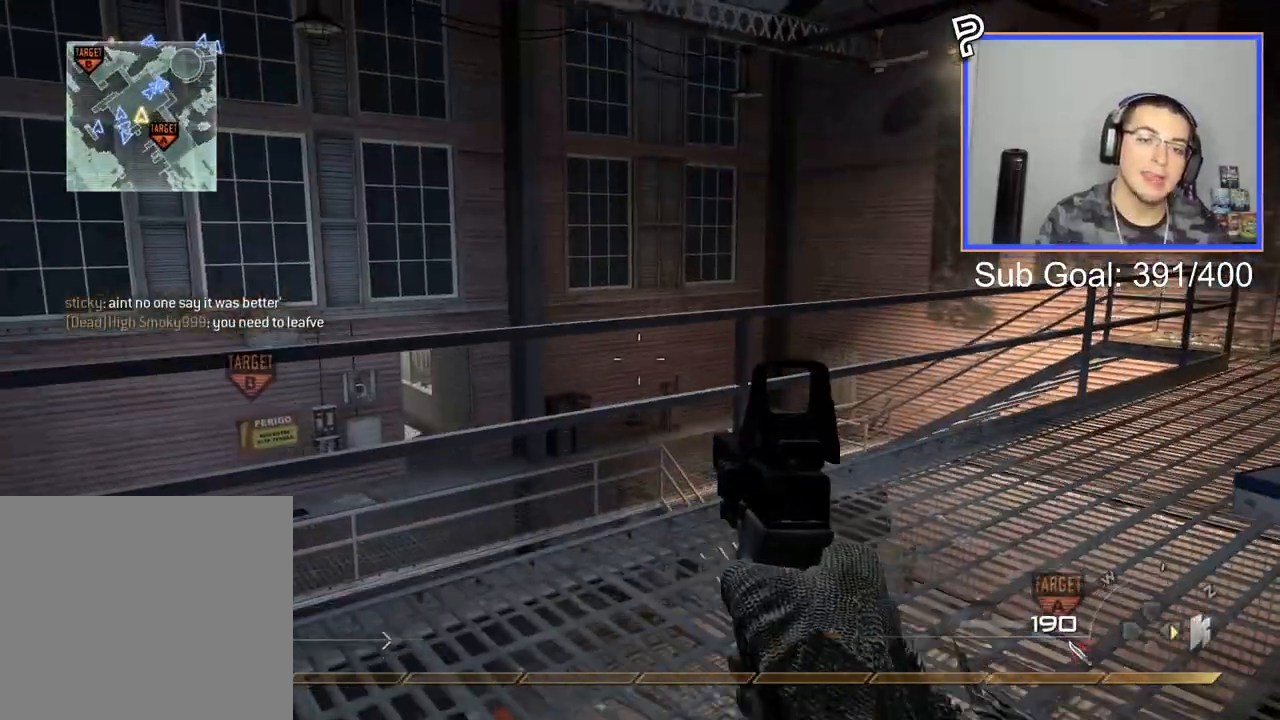
{"buttons": [], "right_stick": "down-left", "events": [[367, "right_stick", "down-left"]]}
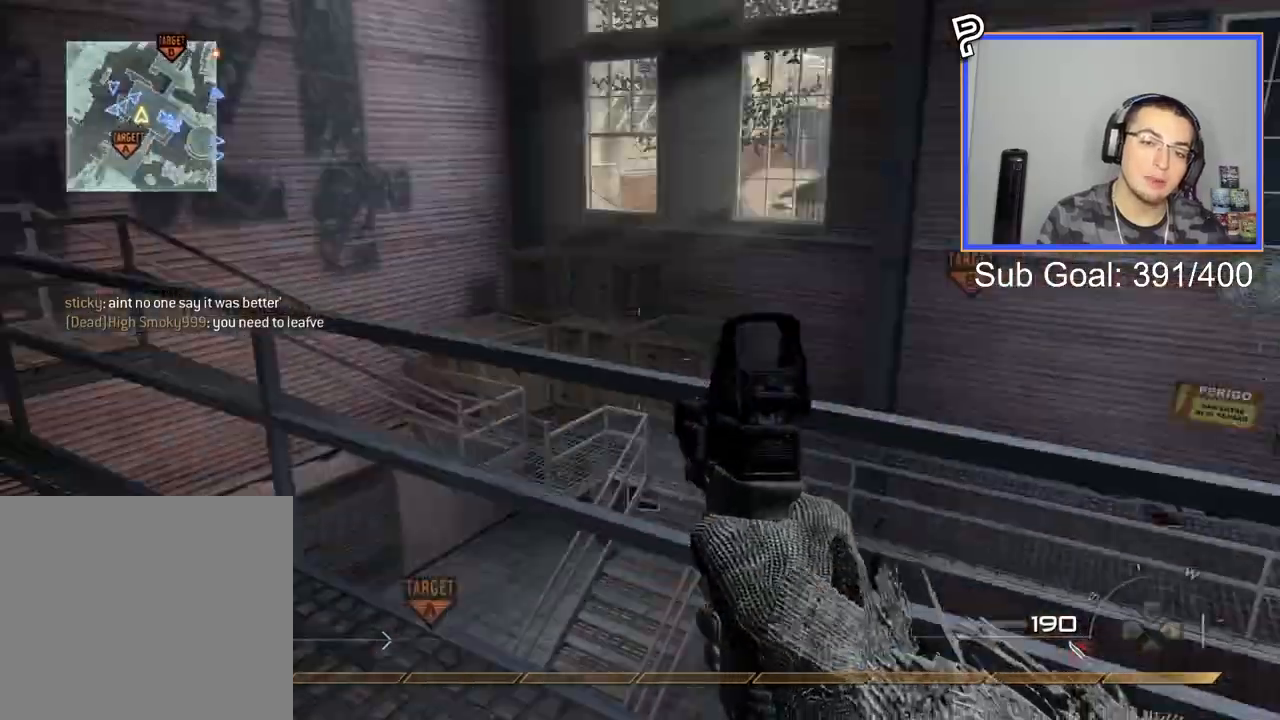
{"buttons": [], "right_stick": "center", "events": [[33, "right_stick", "left"], [434, "DPAD_RIGHT", "down"], [450, "right_stick", "center"], [500, "DPAD_RIGHT", "up"]]}
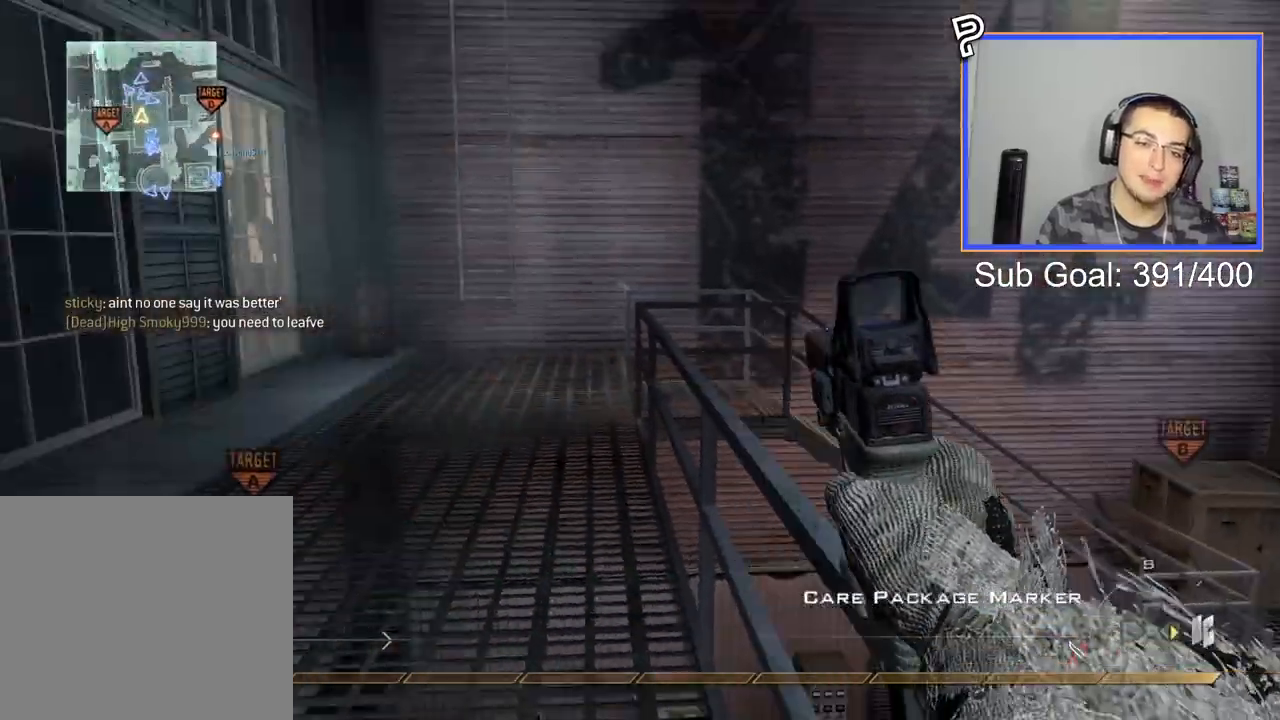
{"buttons": ["L3"], "right_stick": "center", "events": [[284, "TRIANGLE", "down"], [367, "L3", "down"], [384, "TRIANGLE", "up"]]}
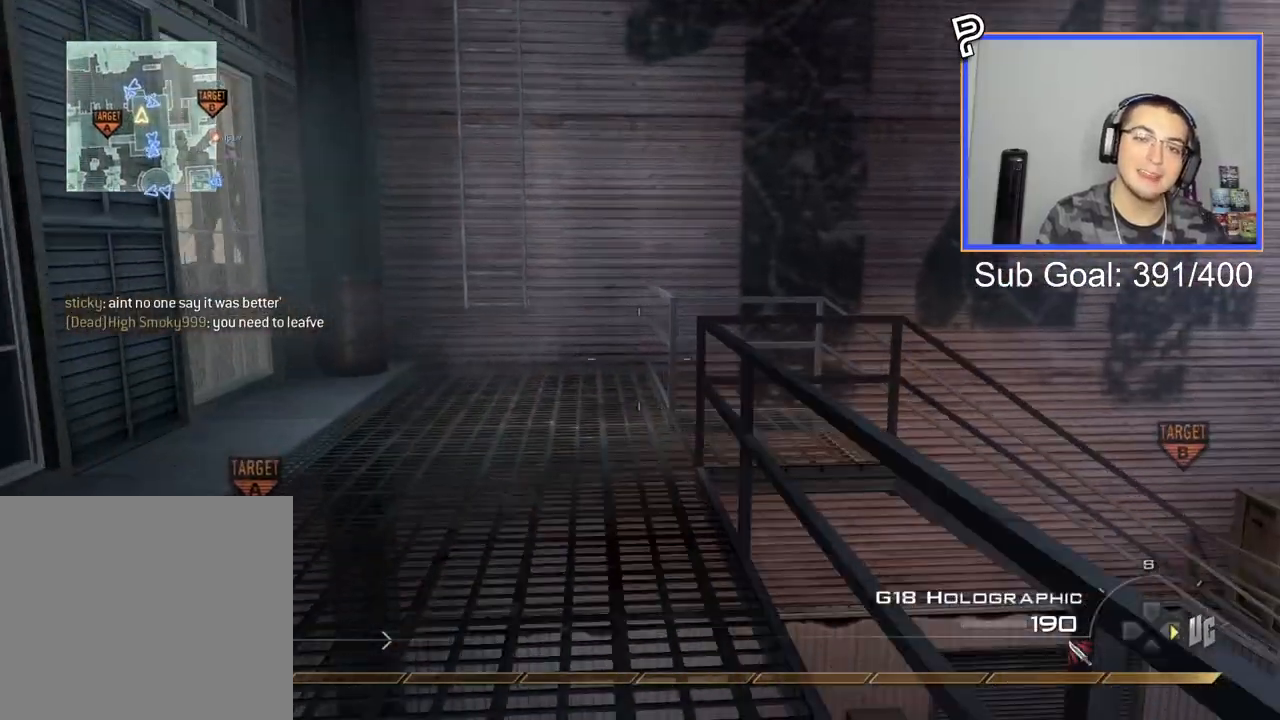
{"buttons": [], "right_stick": "center", "events": [[67, "L3", "up"]]}
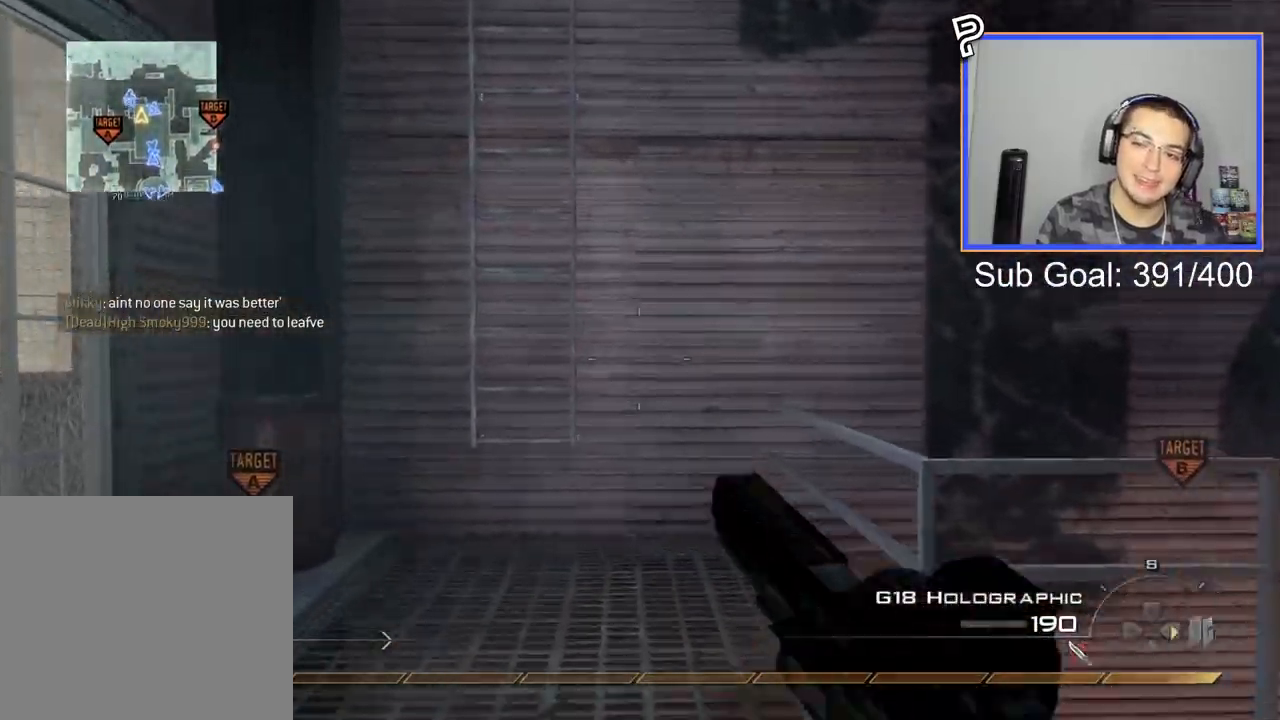
{"buttons": [], "right_stick": "center", "events": [[351, "CROSS", "down"], [434, "CROSS", "up"]]}
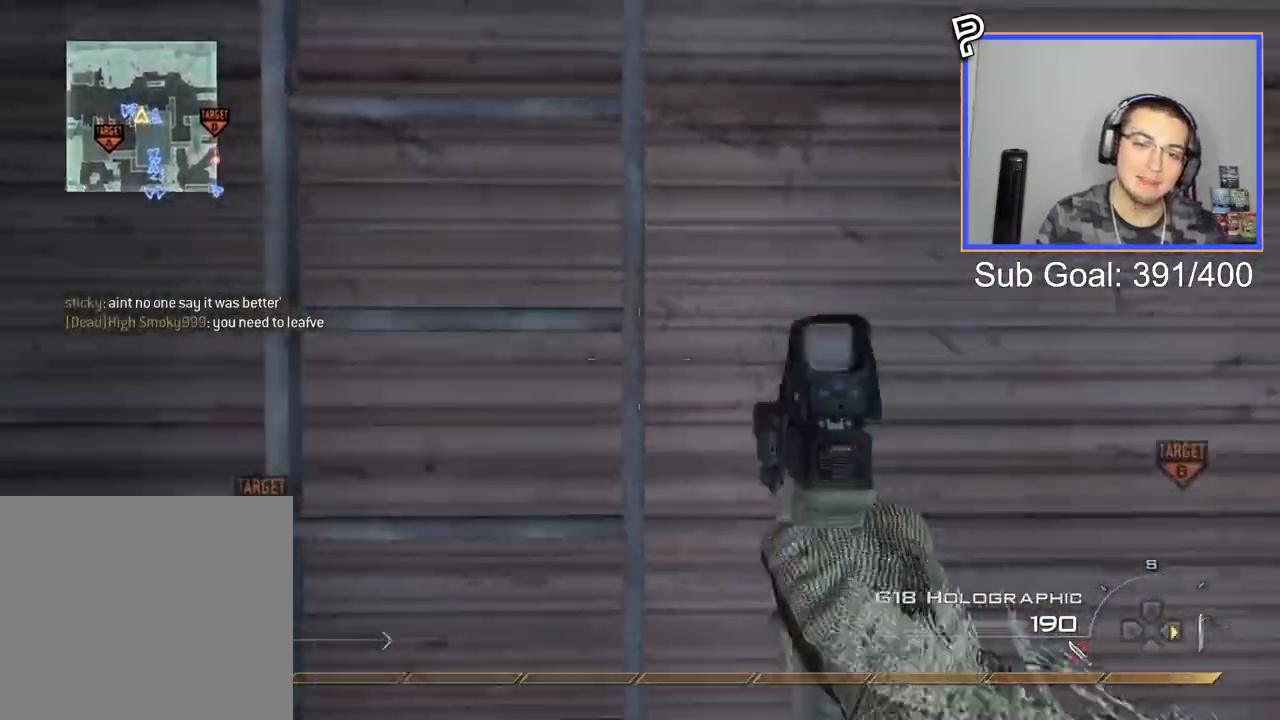
{"buttons": [], "right_stick": "center", "events": [[50, "right_stick", "up"], [67, "R3", "down"], [117, "R3", "up"], [183, "right_stick", "up-right"], [467, "right_stick", "center"]]}
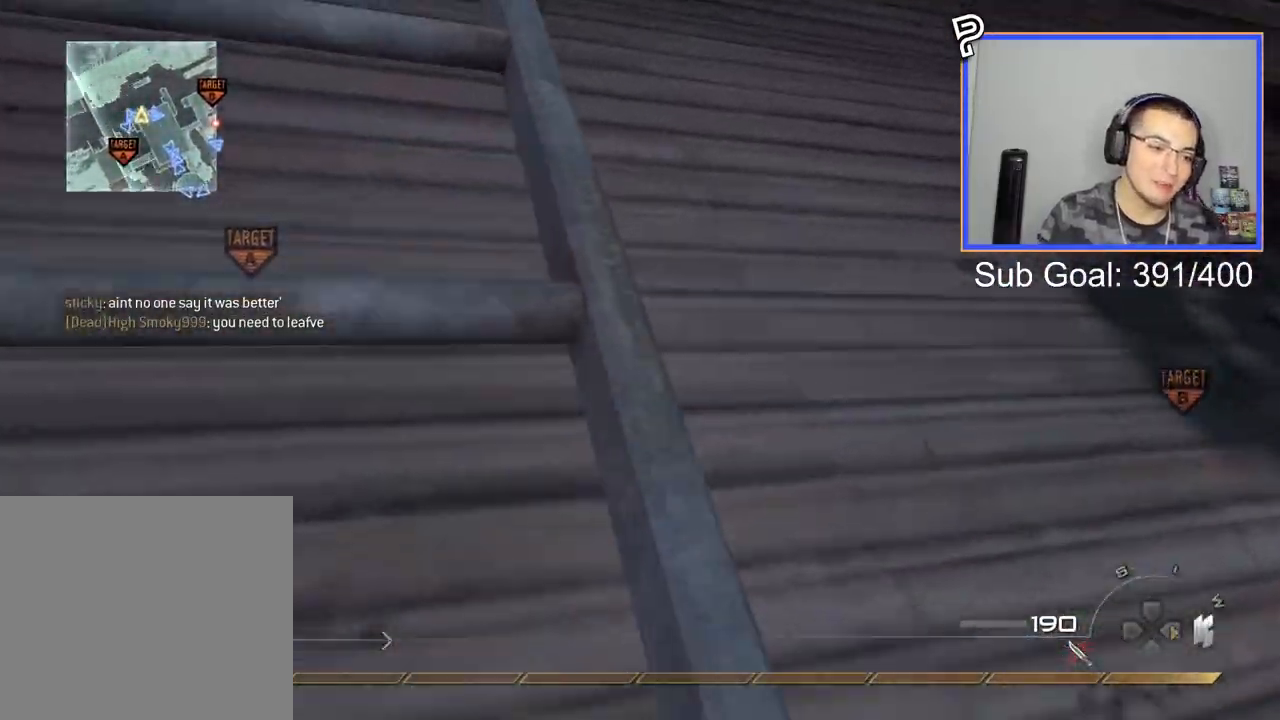
{"buttons": [], "right_stick": "center", "events": []}
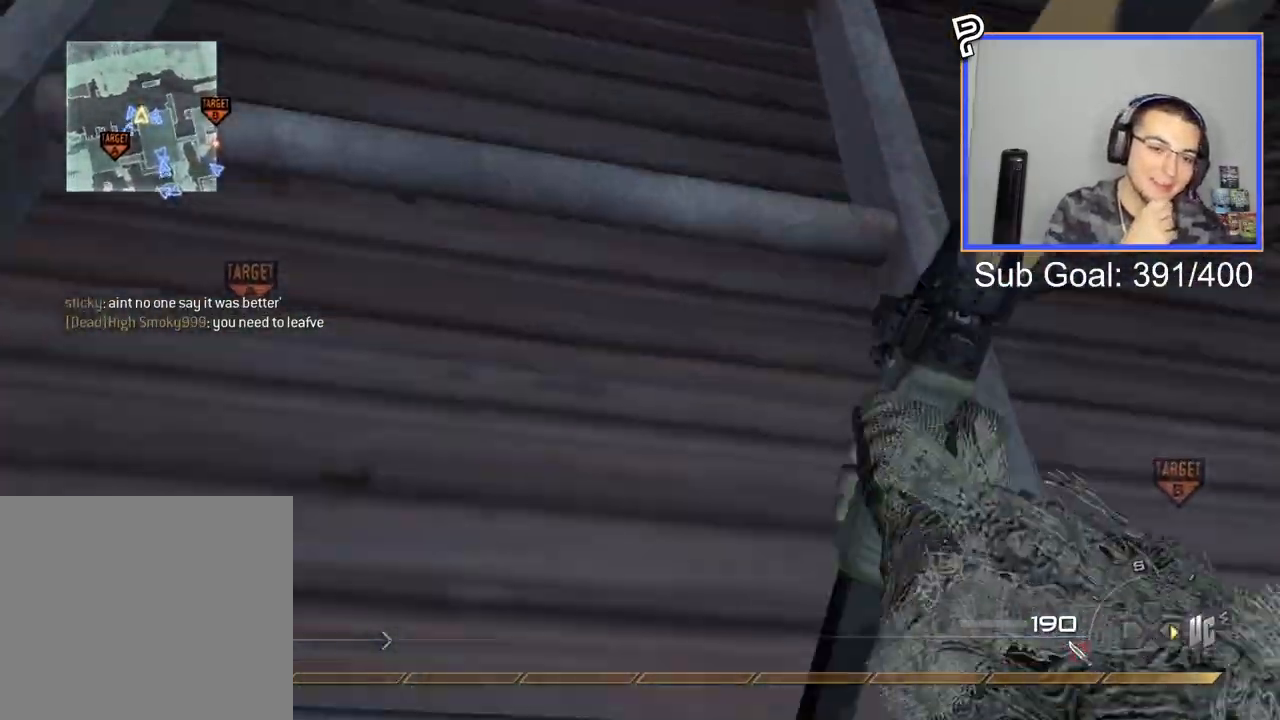
{"buttons": [], "right_stick": "center", "events": []}
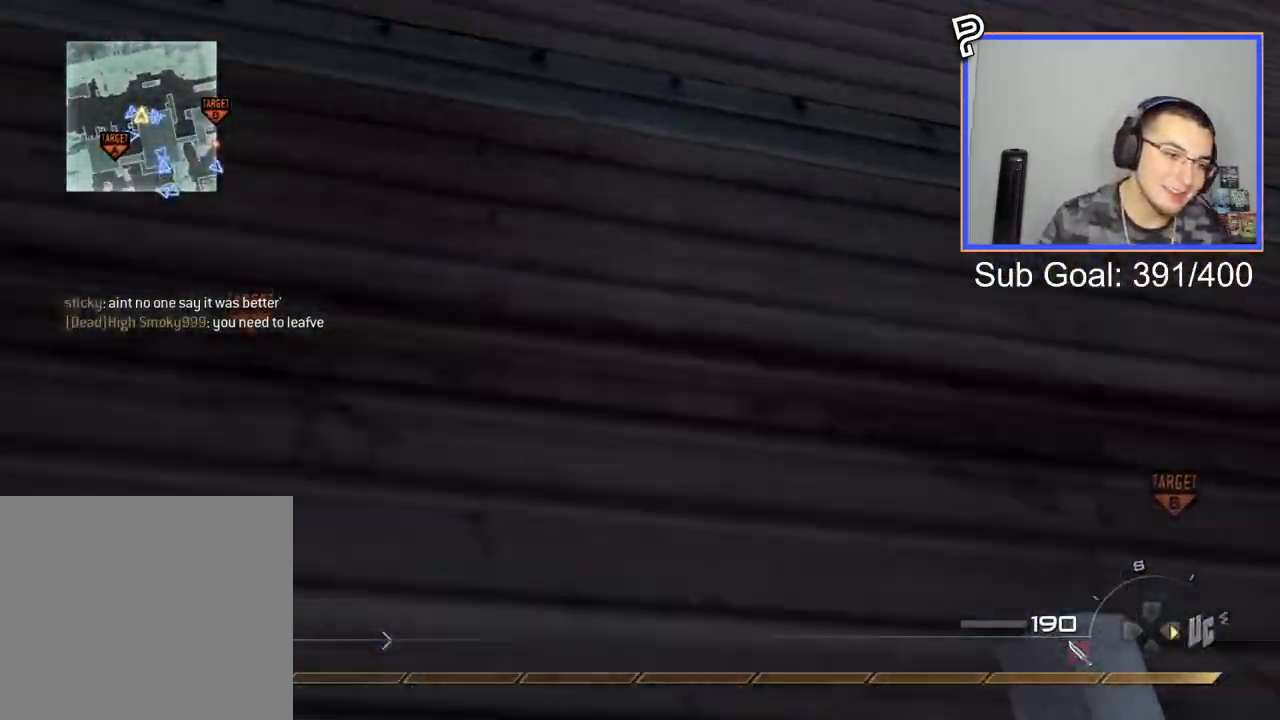
{"buttons": [], "right_stick": "down-right", "events": [[351, "right_stick", "down-right"]]}
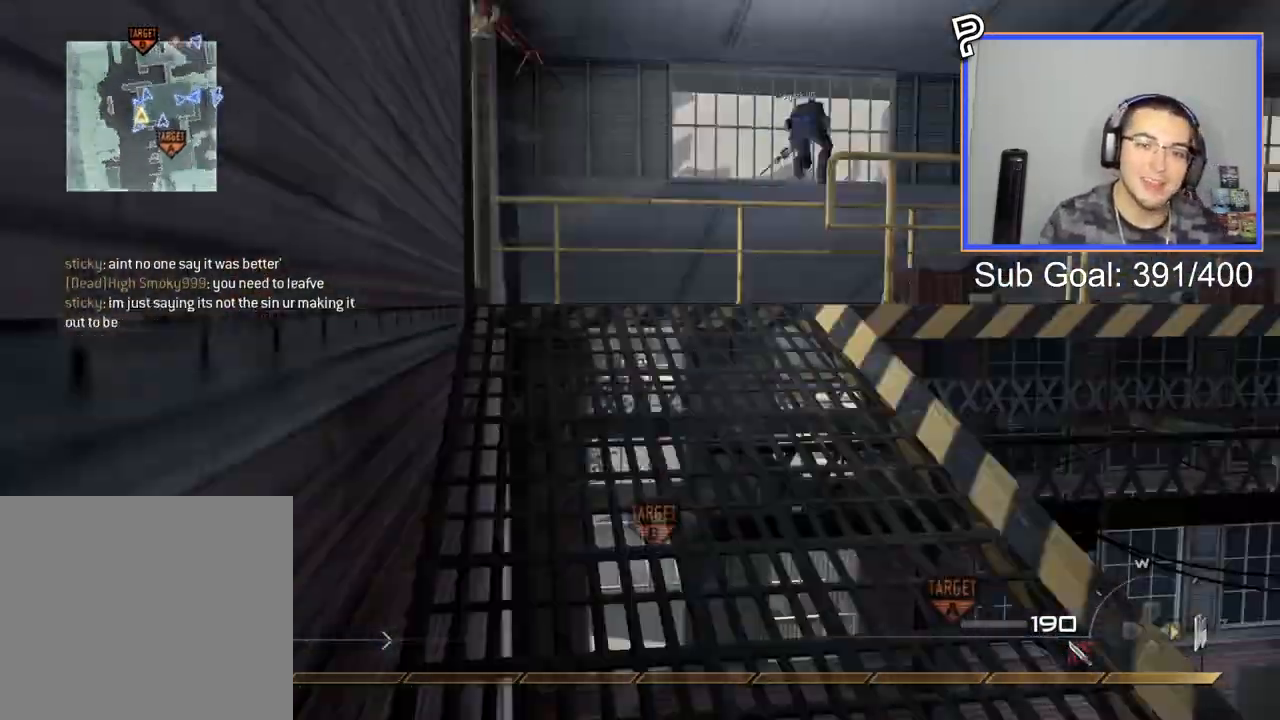
{"buttons": [], "right_stick": "right", "events": [[33, "right_stick", "right"], [133, "L3", "down"], [200, "DPAD_RIGHT", "down"], [300, "DPAD_RIGHT", "up"], [367, "L3", "up"]]}
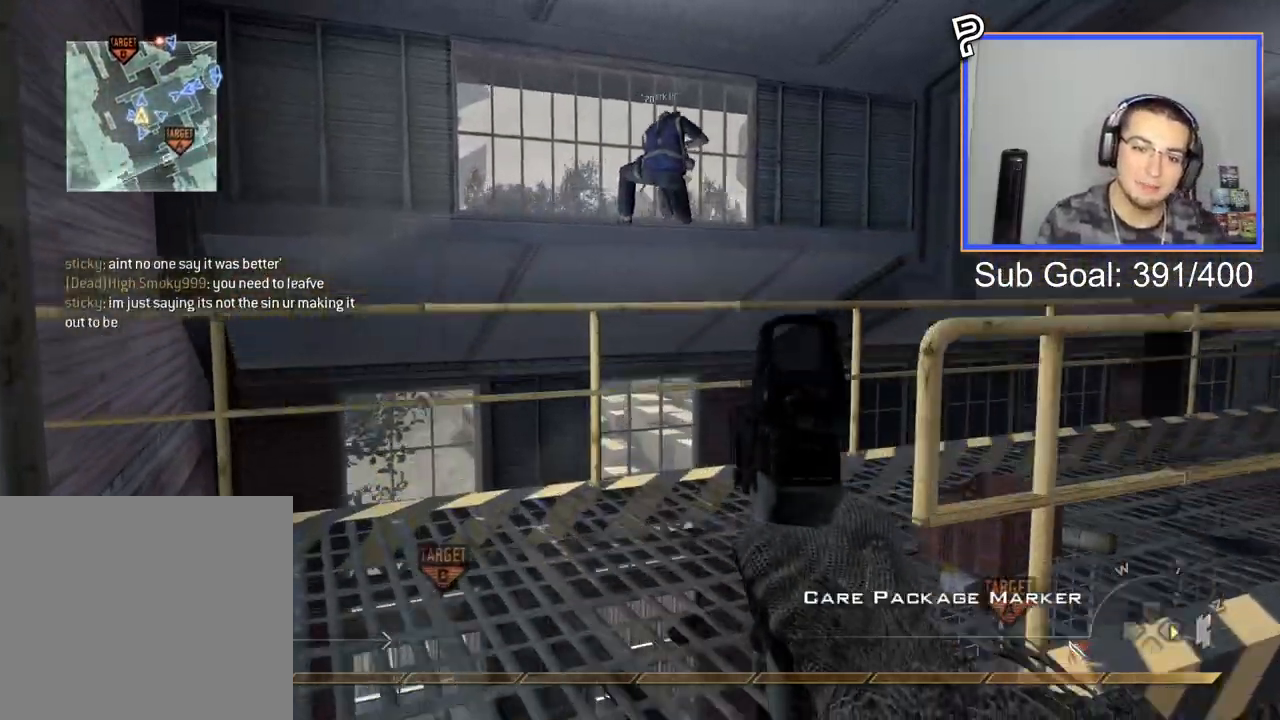
{"buttons": [], "right_stick": "right", "events": [[17, "right_stick", "center"], [184, "right_stick", "right"]]}
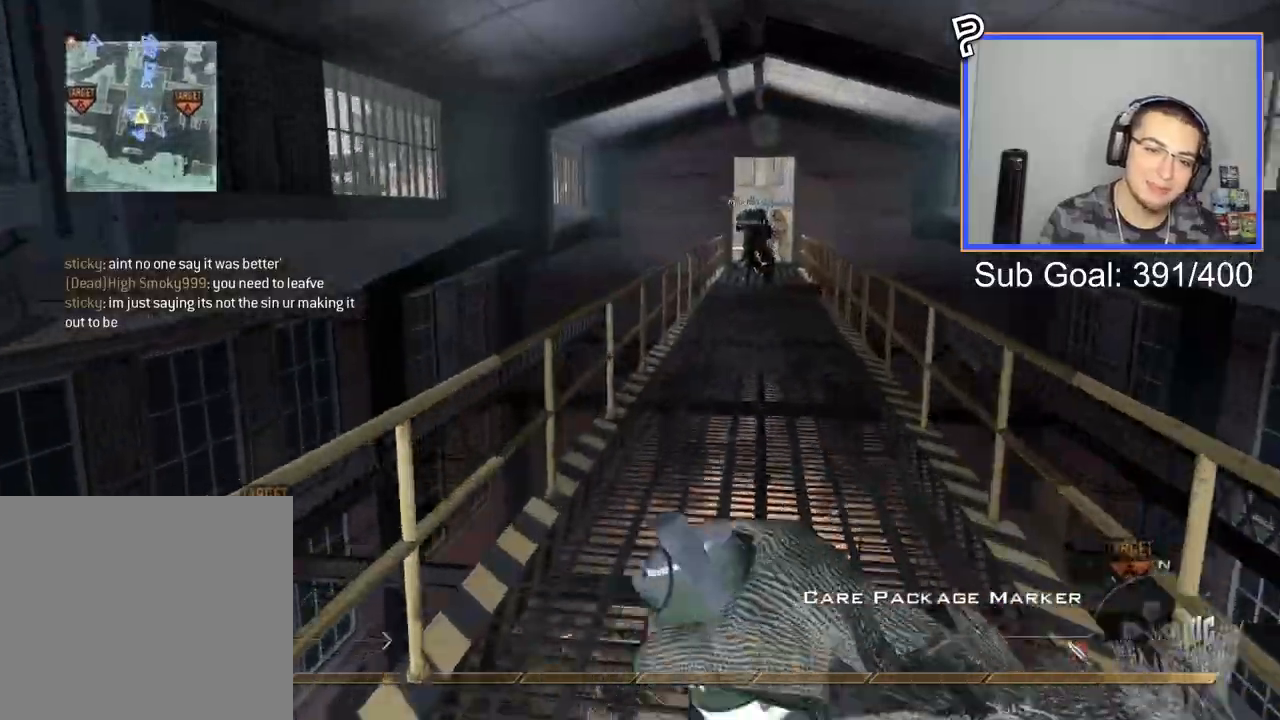
{"buttons": ["CIRCLE"], "right_stick": "right", "events": [[300, "right_stick", "left"], [367, "right_stick", "right"], [467, "CIRCLE", "down"]]}